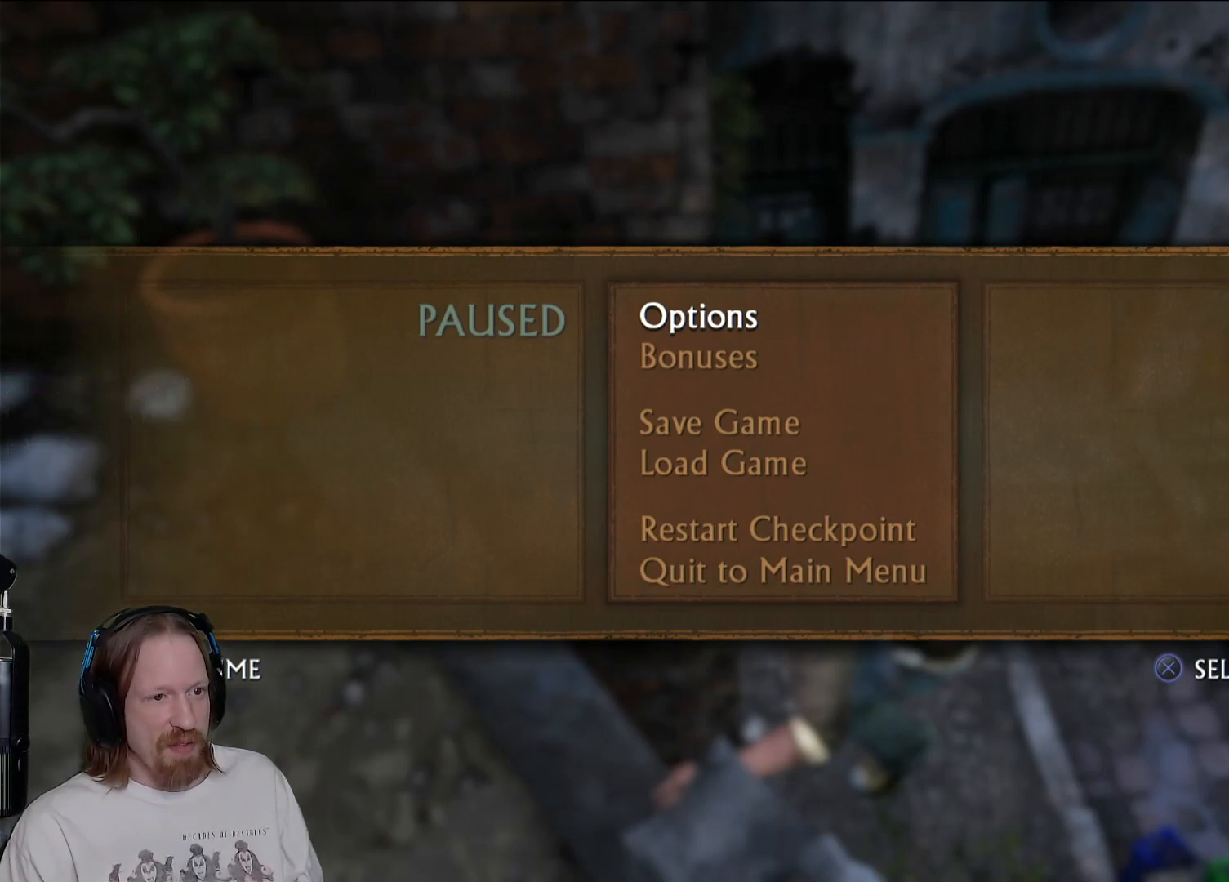
Gameplay with a controller (PlayStation layout); each line is a JSON object with the inputs held at the frame after it. "events" lists button and stick changes between this image and that frame as [ms after this image, input, new state], when the widget could be followed in between.
{"buttons": [], "left_stick": "up", "right_stick": "center", "events": [[217, "right_stick", "down-right"], [383, "right_stick", "center"]]}
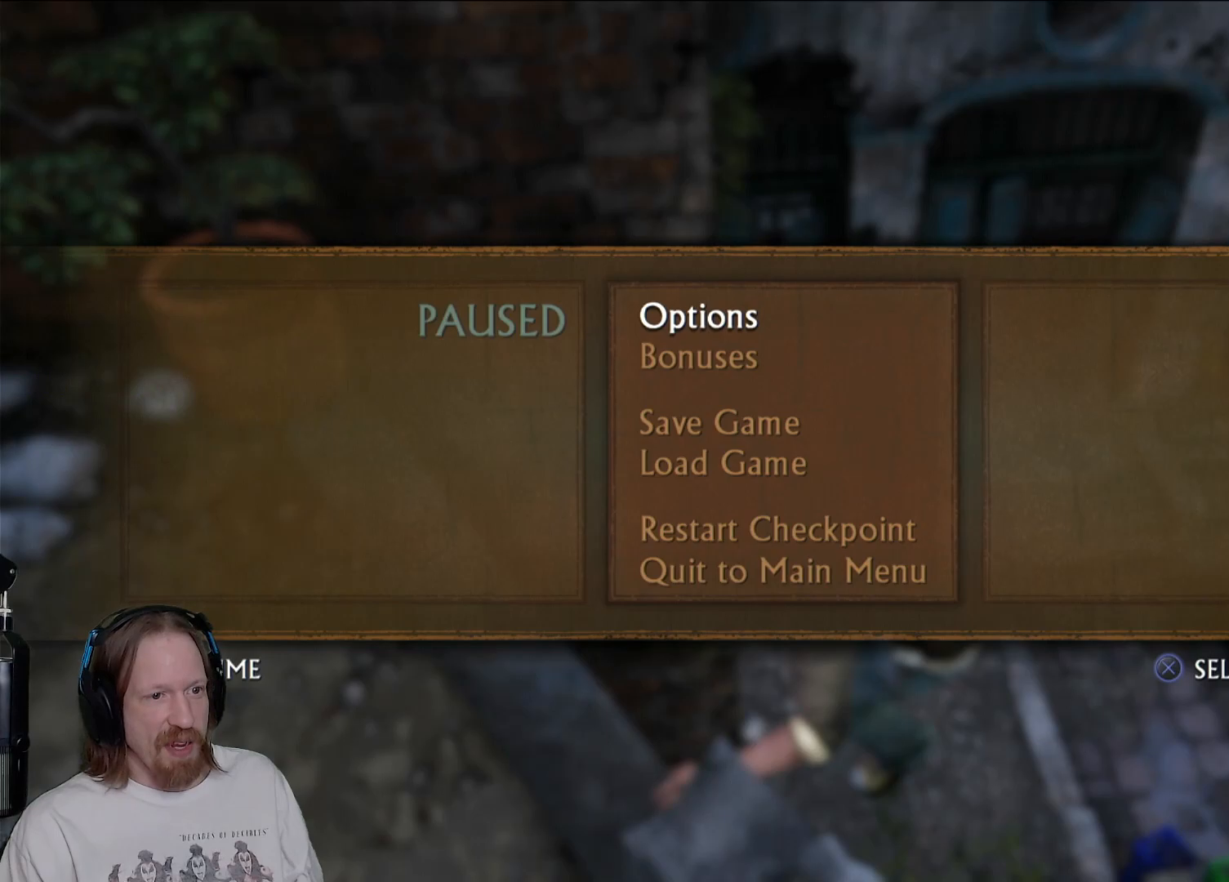
{"buttons": [], "left_stick": "up", "right_stick": "center", "events": [[233, "right_stick", "up"], [400, "right_stick", "center"]]}
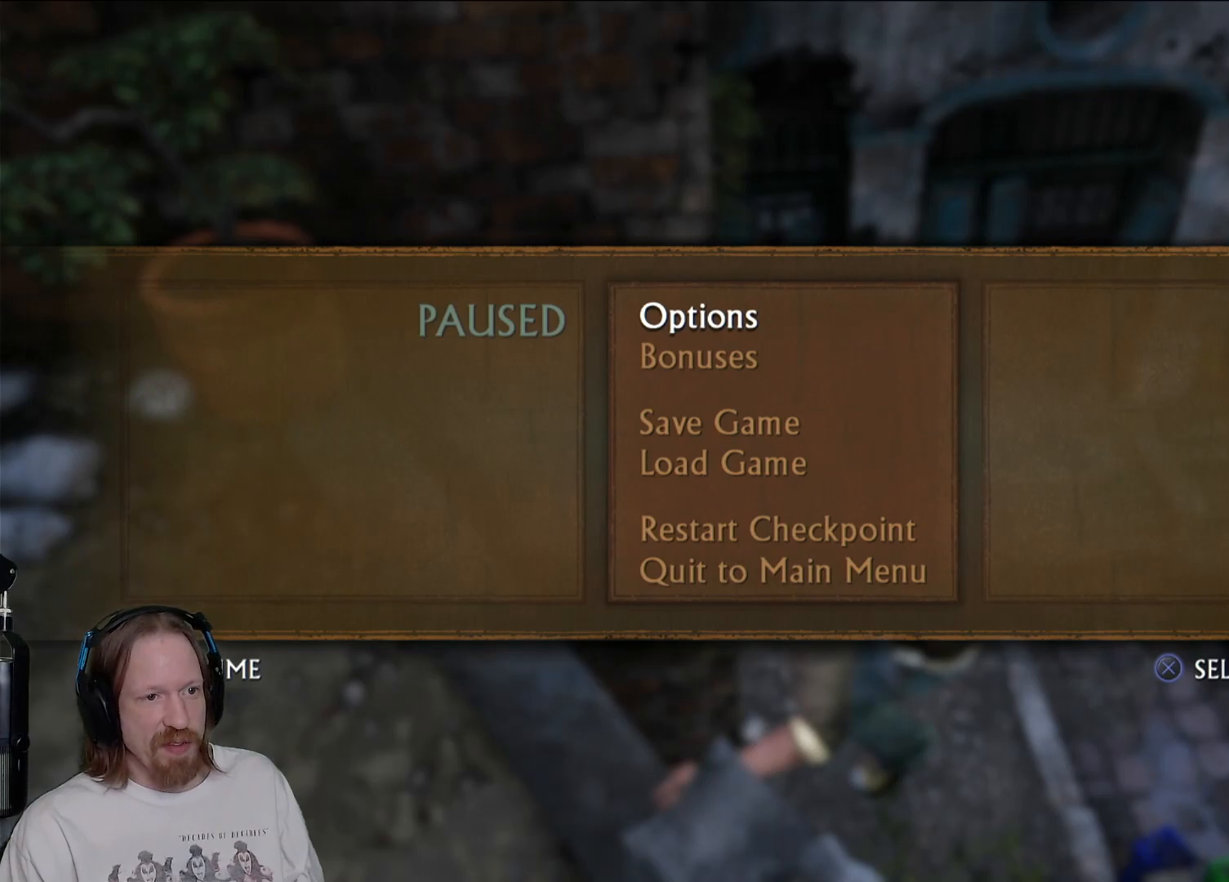
{"buttons": [], "left_stick": "up", "right_stick": "center", "events": []}
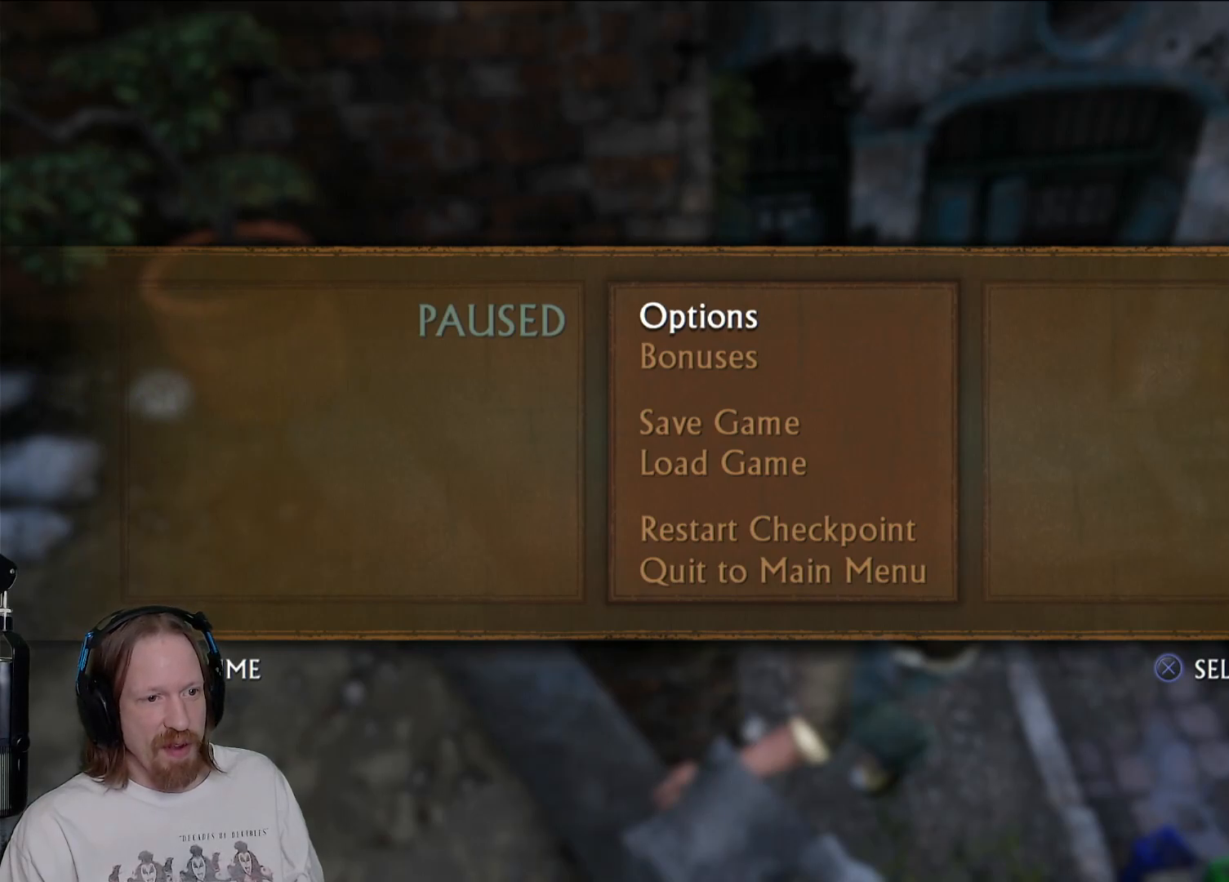
{"buttons": [], "left_stick": "up", "right_stick": "center", "events": []}
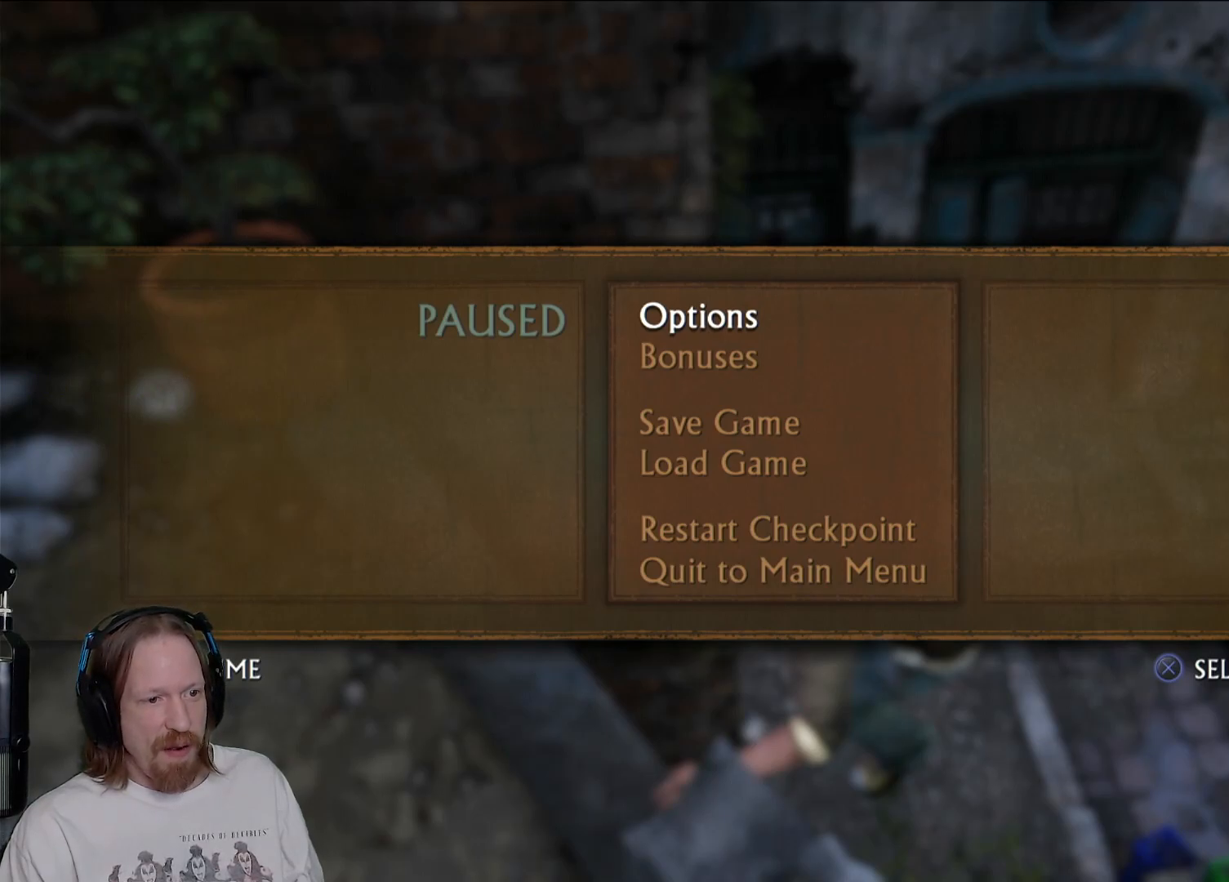
{"buttons": [], "left_stick": "center", "right_stick": "center", "events": [[183, "TRIANGLE", "down"], [317, "TRIANGLE", "up"], [350, "left_stick", "center"]]}
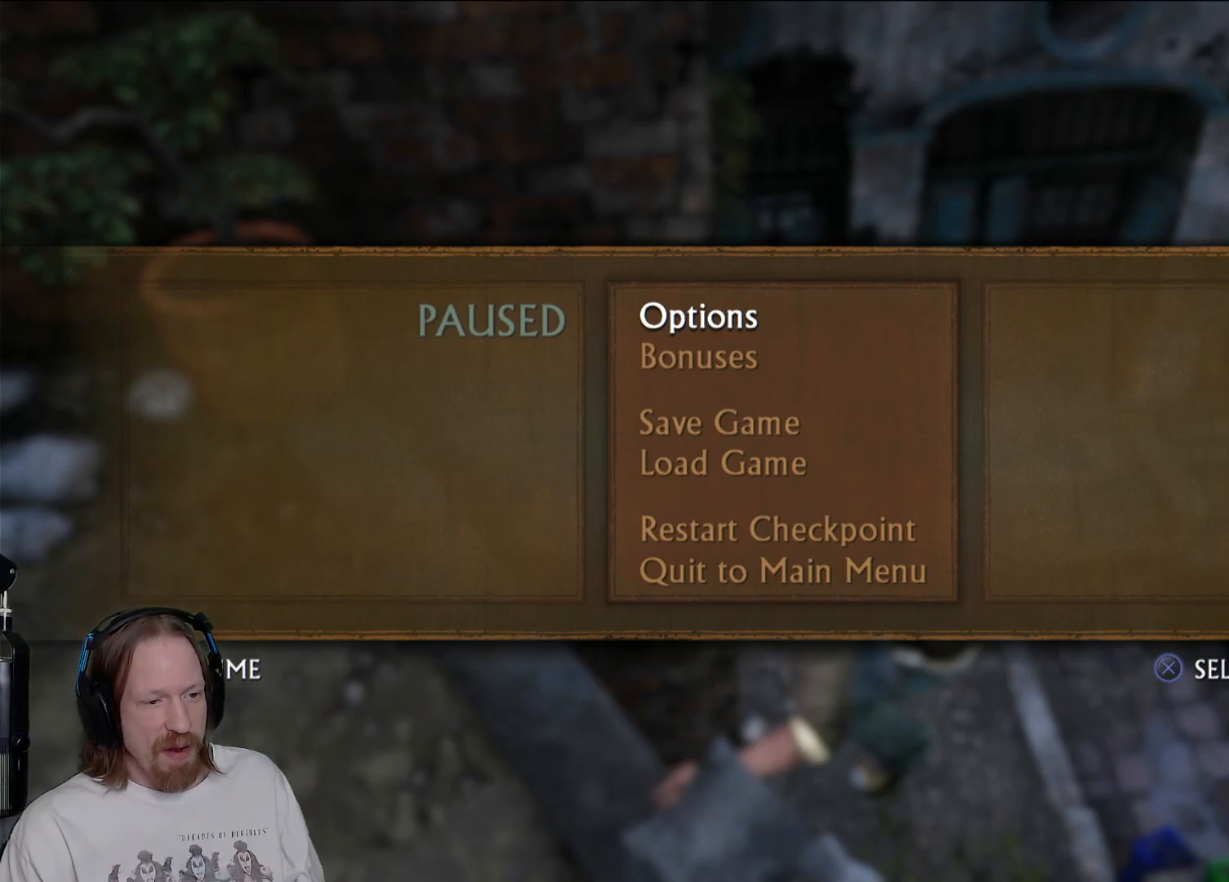
{"buttons": [], "left_stick": "left", "right_stick": "left", "events": [[67, "right_stick", "left"], [117, "left_stick", "left"]]}
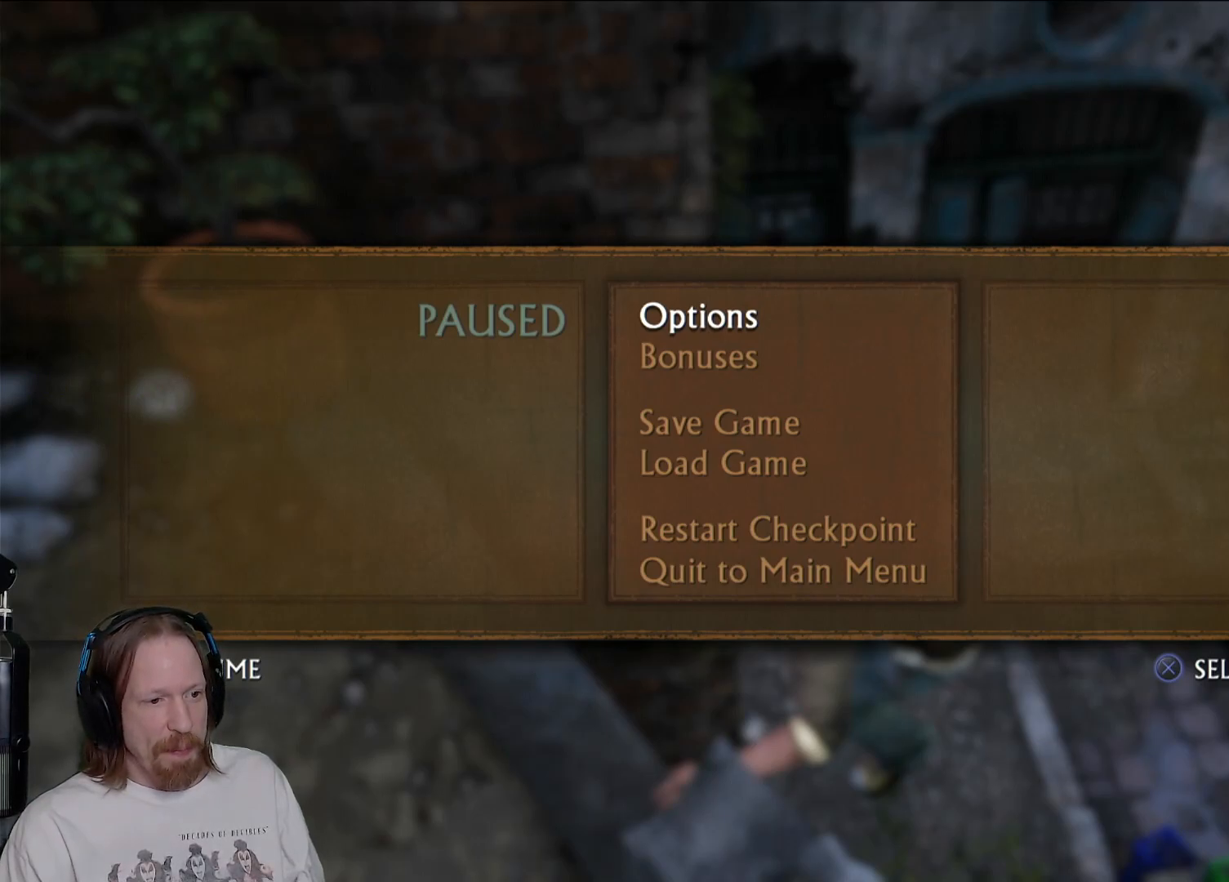
{"buttons": [], "left_stick": "up-left", "right_stick": "up-left", "events": [[233, "right_stick", "up-left"], [383, "left_stick", "up-left"]]}
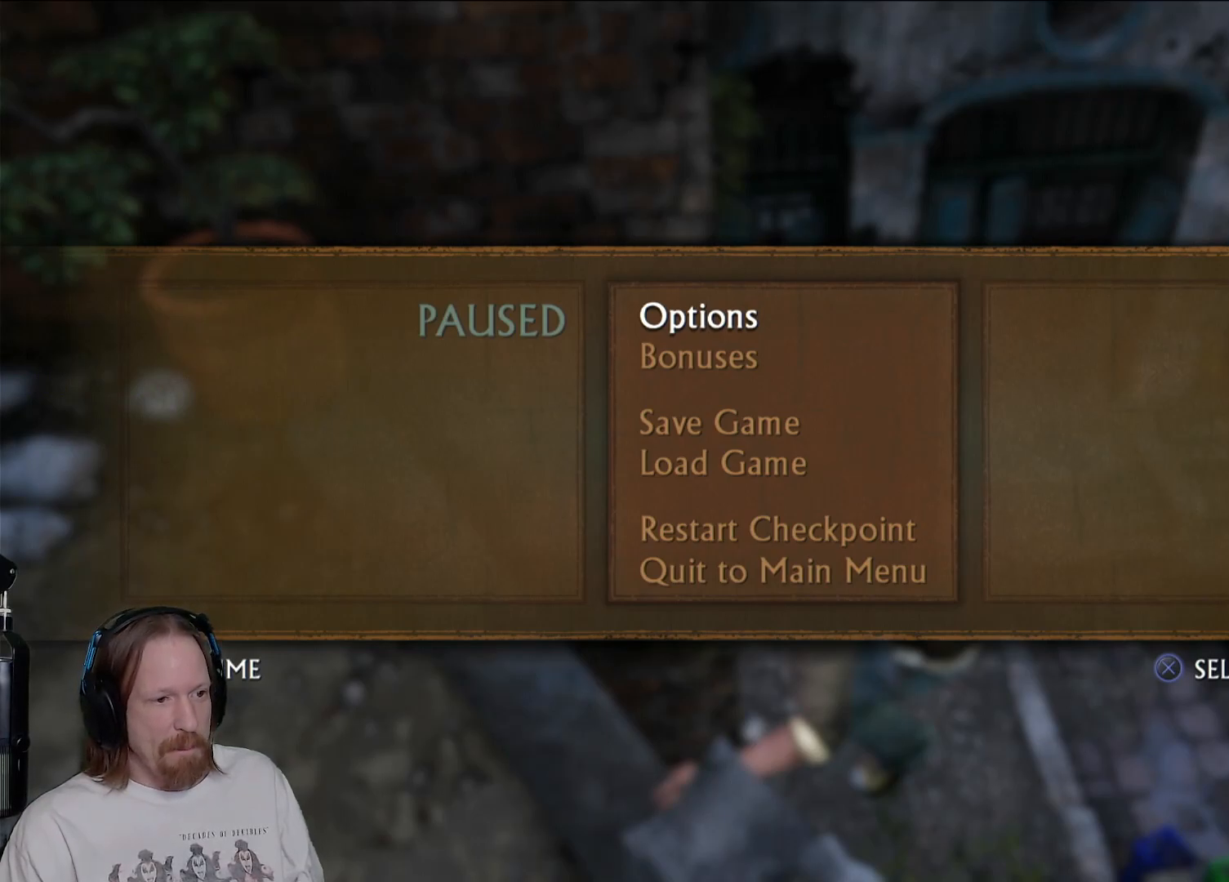
{"buttons": [], "left_stick": "up", "right_stick": "right", "events": [[133, "right_stick", "center"], [250, "left_stick", "up"], [450, "right_stick", "right"]]}
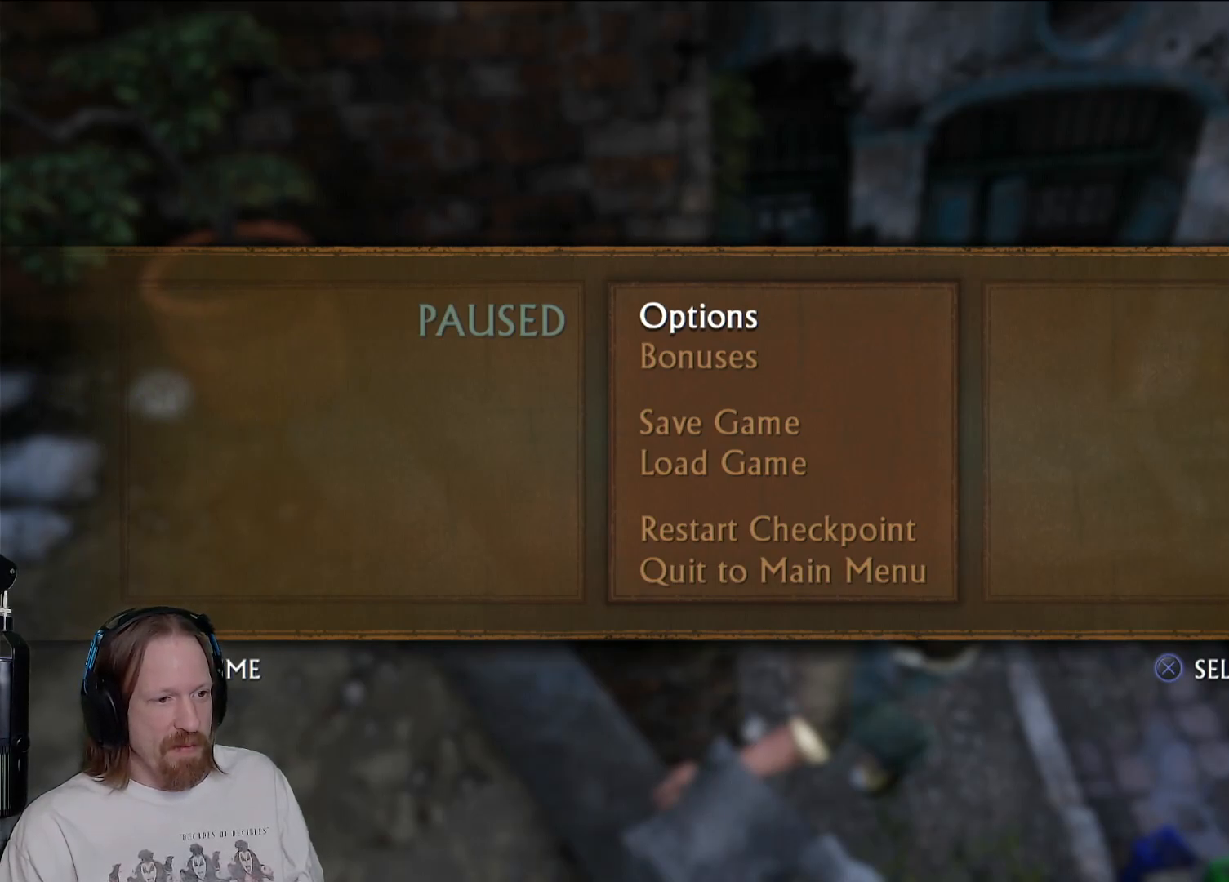
{"buttons": [], "left_stick": "up", "right_stick": "right", "events": [[283, "right_stick", "center"], [400, "right_stick", "right"]]}
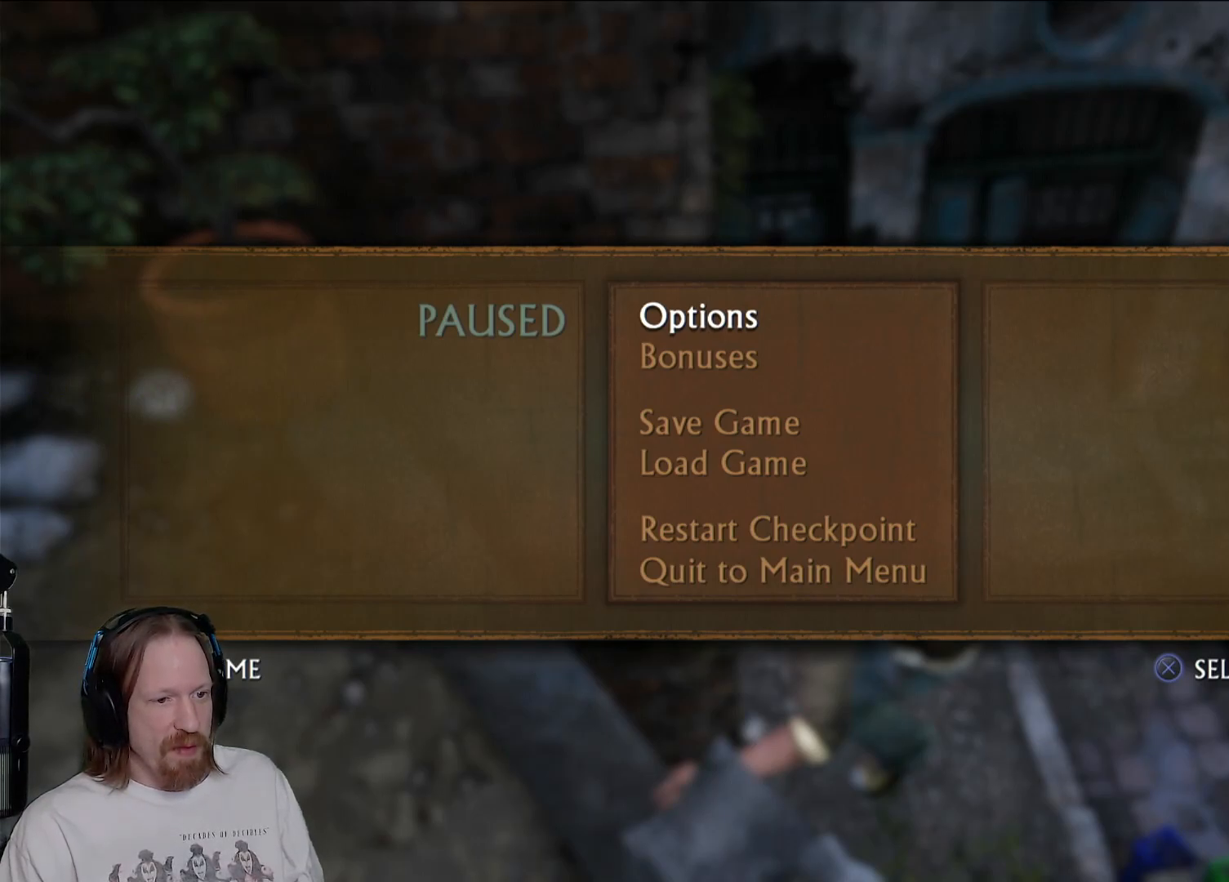
{"buttons": [], "left_stick": "up", "right_stick": "center", "events": [[133, "left_stick", "up-right"], [450, "left_stick", "up"], [483, "right_stick", "center"]]}
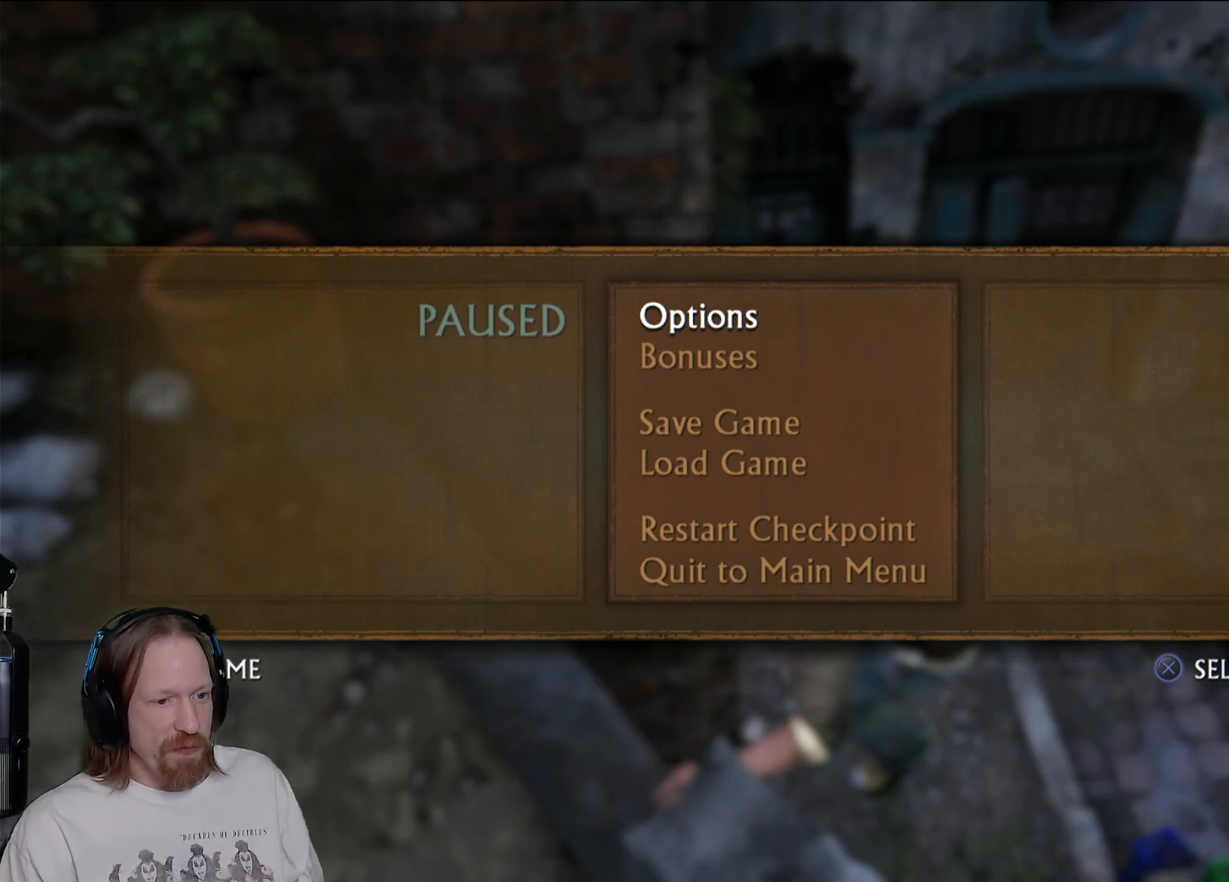
{"buttons": [], "left_stick": "up-left", "right_stick": "center", "events": [[33, "right_stick", "down-left"], [83, "left_stick", "up-left"], [200, "right_stick", "left"], [500, "right_stick", "center"]]}
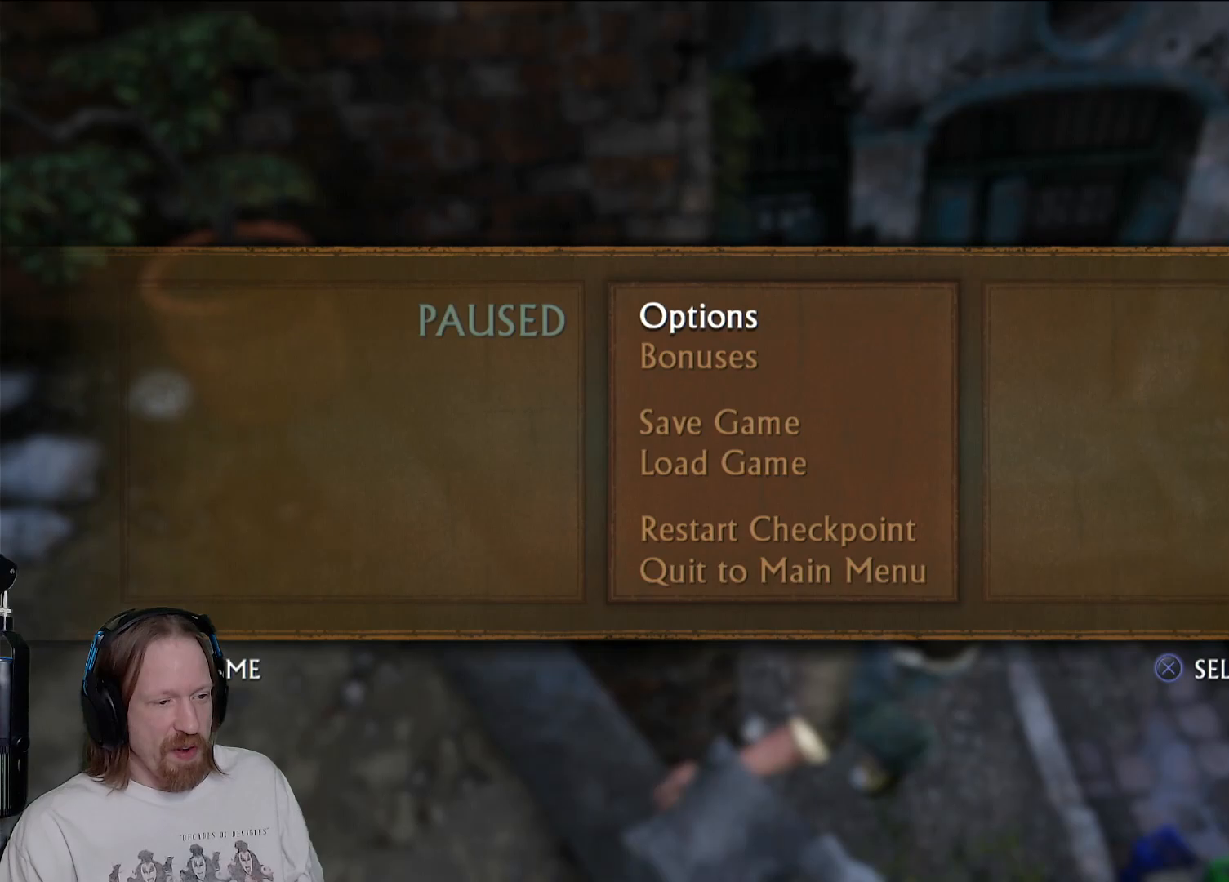
{"buttons": [], "left_stick": "up", "right_stick": "right", "events": [[267, "right_stick", "right"], [367, "left_stick", "up"]]}
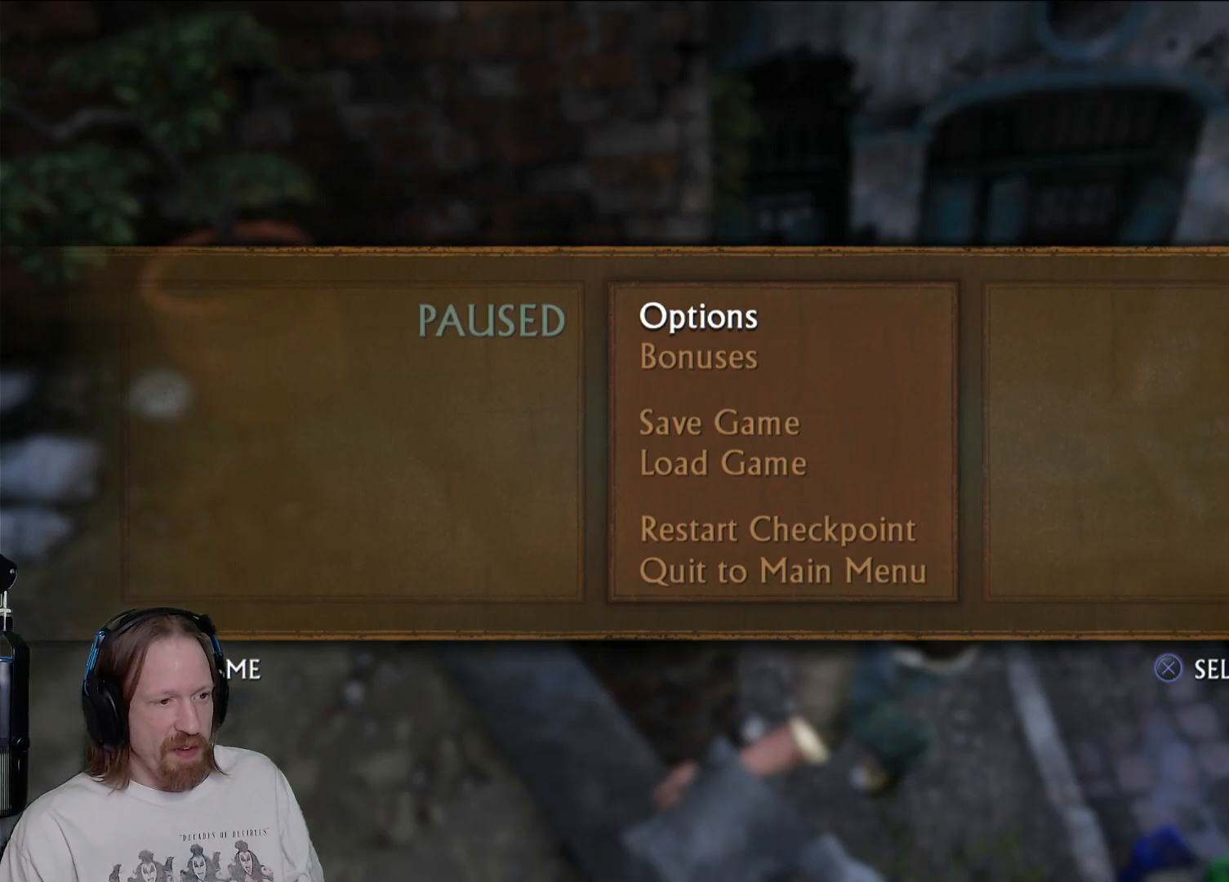
{"buttons": [], "left_stick": "up", "right_stick": "right", "events": []}
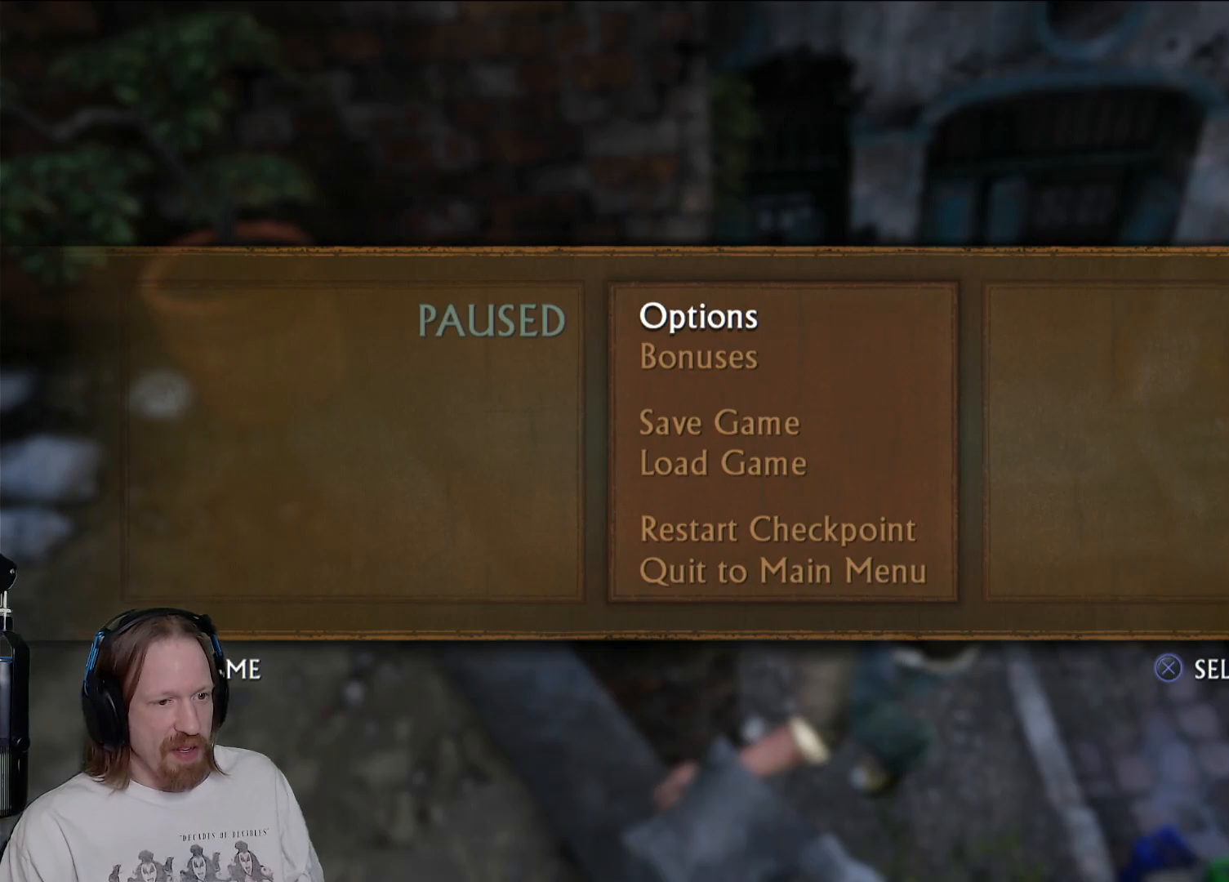
{"buttons": [], "left_stick": "up", "right_stick": "center", "events": [[167, "right_stick", "center"]]}
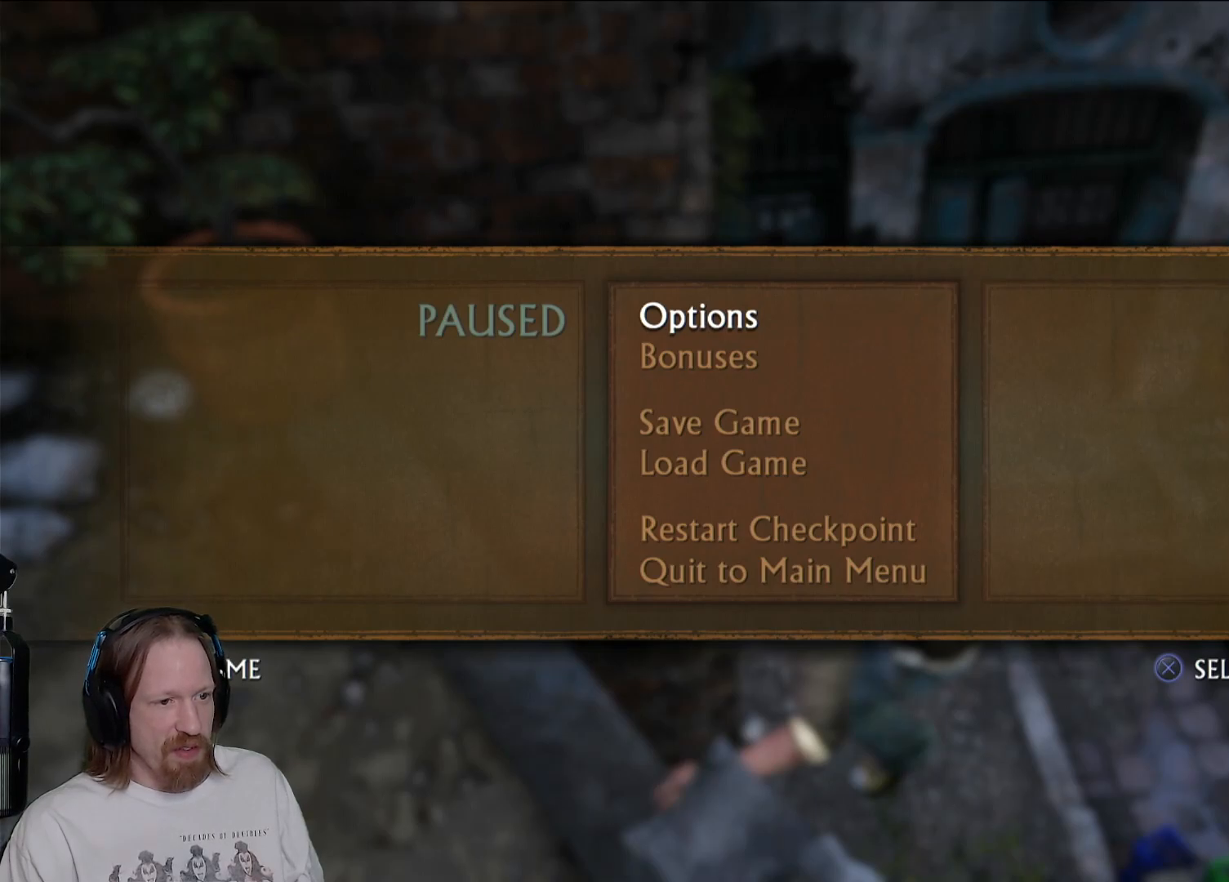
{"buttons": [], "left_stick": "up", "right_stick": "down-right", "events": [[233, "right_stick", "down-right"]]}
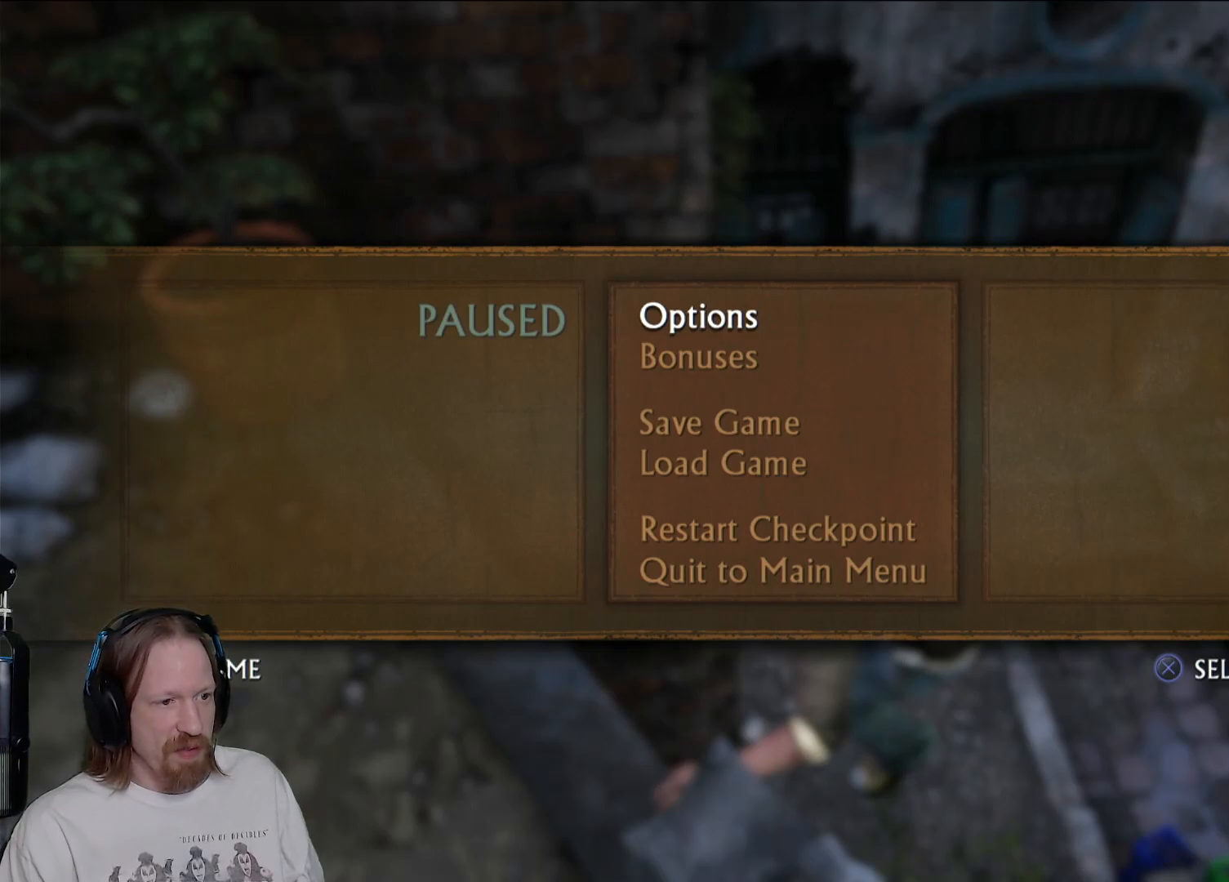
{"buttons": [], "left_stick": "down-right", "right_stick": "right", "events": [[67, "left_stick", "up-left"], [383, "right_stick", "right"], [417, "left_stick", "down"], [467, "left_stick", "down-right"]]}
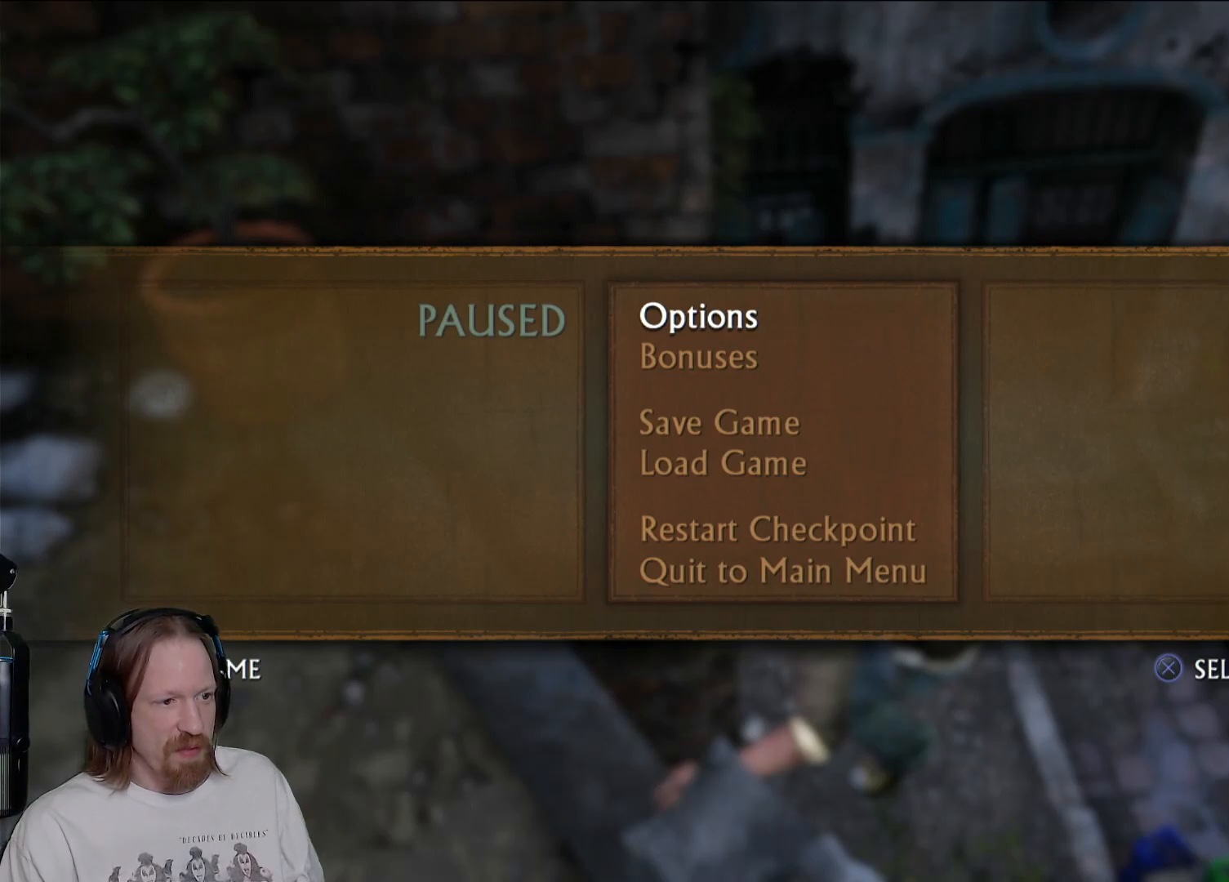
{"buttons": [], "left_stick": "right", "right_stick": "right", "events": [[200, "left_stick", "right"]]}
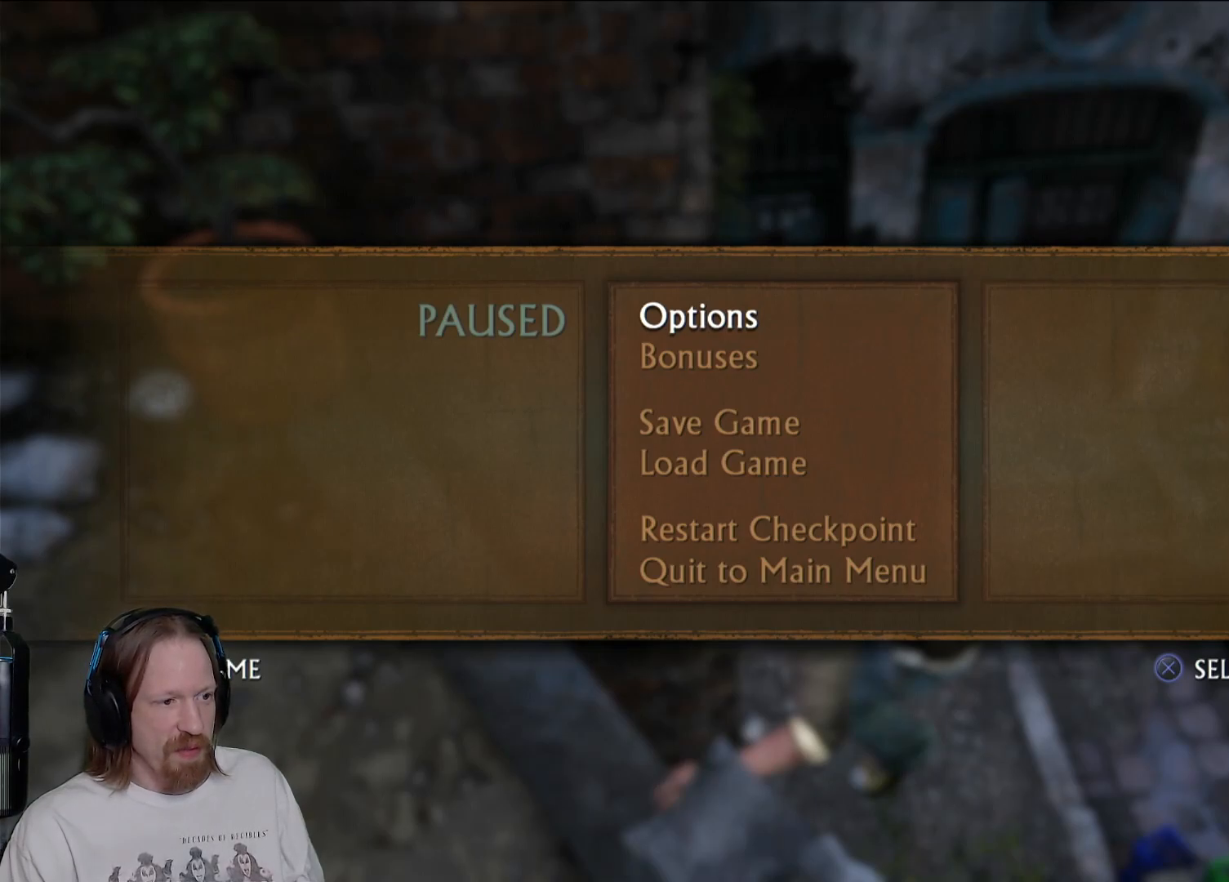
{"buttons": [], "left_stick": "up", "right_stick": "center", "events": [[17, "left_stick", "up-right"], [150, "right_stick", "up-right"], [383, "right_stick", "center"], [467, "left_stick", "up"]]}
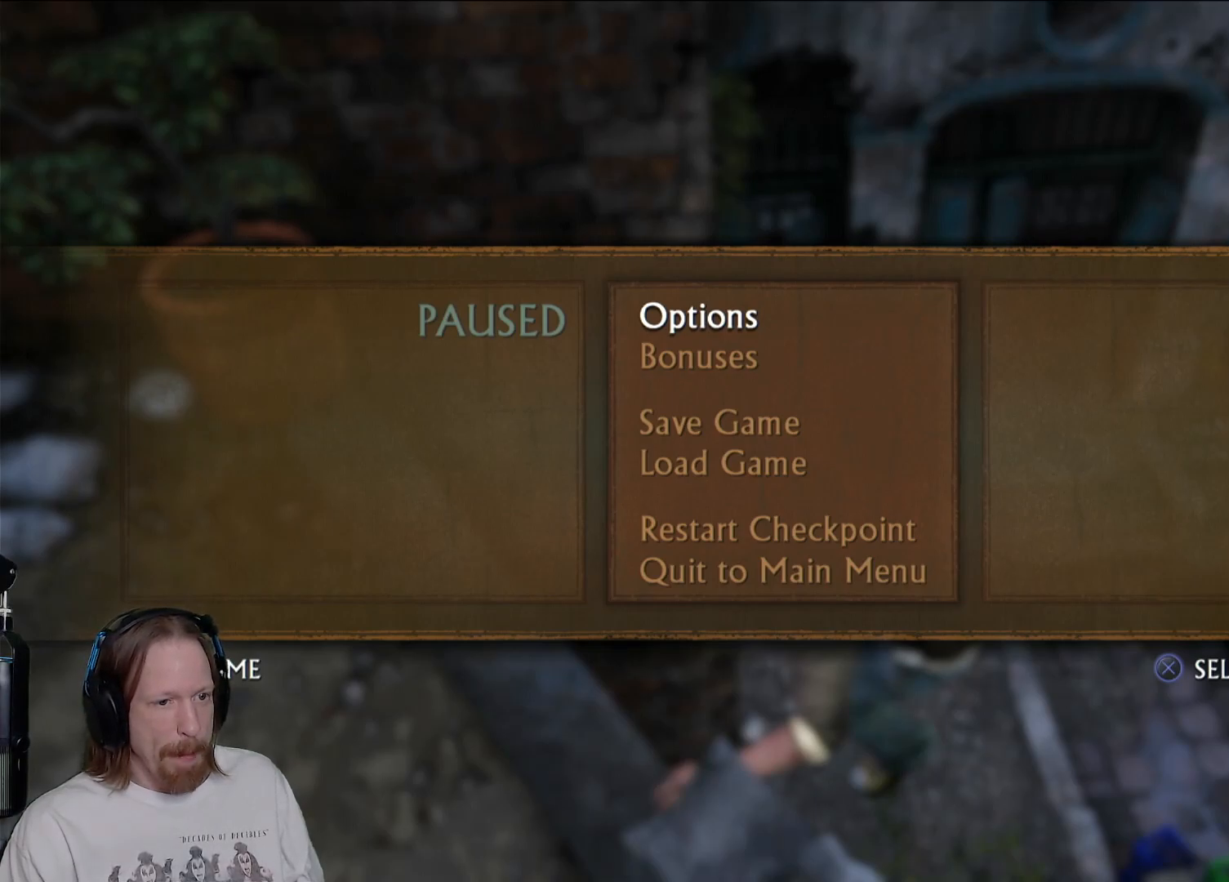
{"buttons": [], "left_stick": "up-left", "right_stick": "right", "events": [[300, "left_stick", "up-left"], [317, "right_stick", "right"]]}
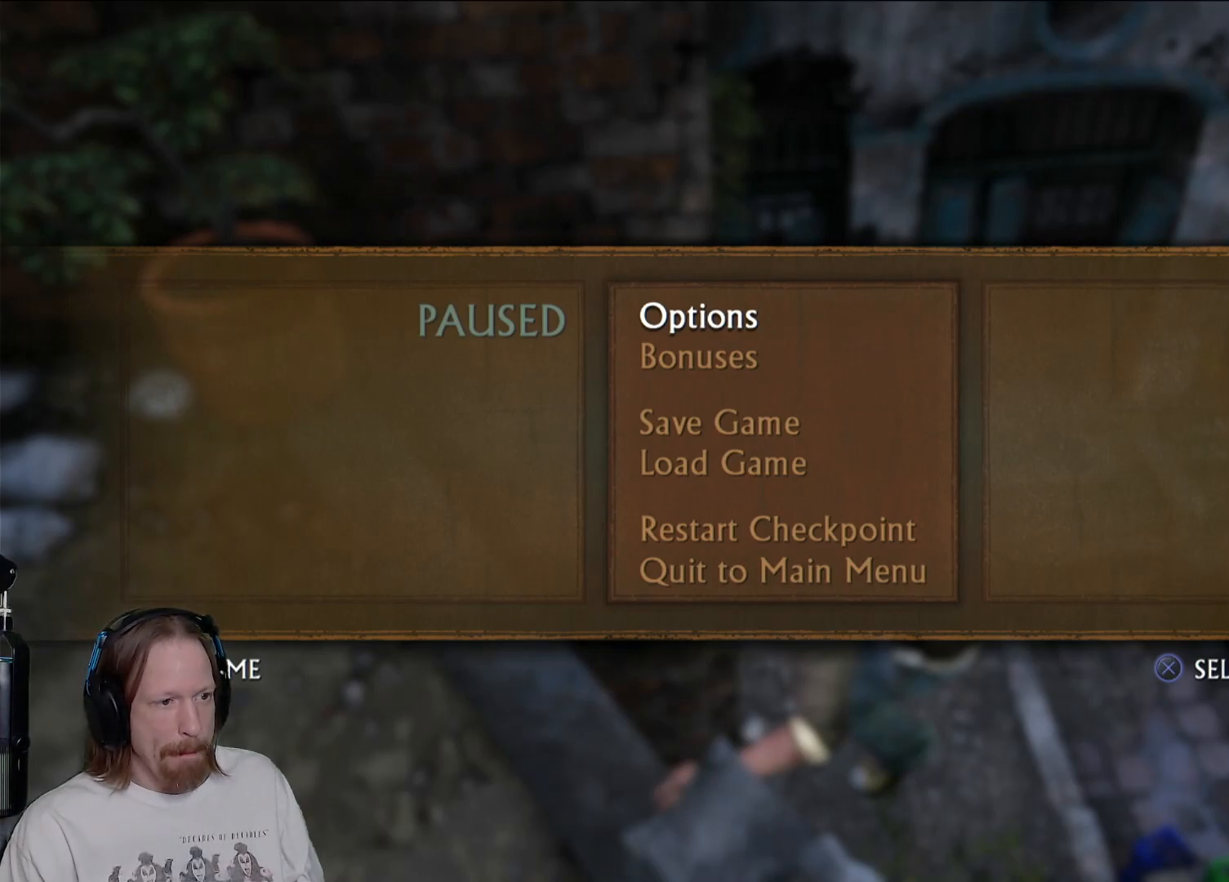
{"buttons": [], "left_stick": "up", "right_stick": "center", "events": [[33, "right_stick", "center"], [417, "left_stick", "up"]]}
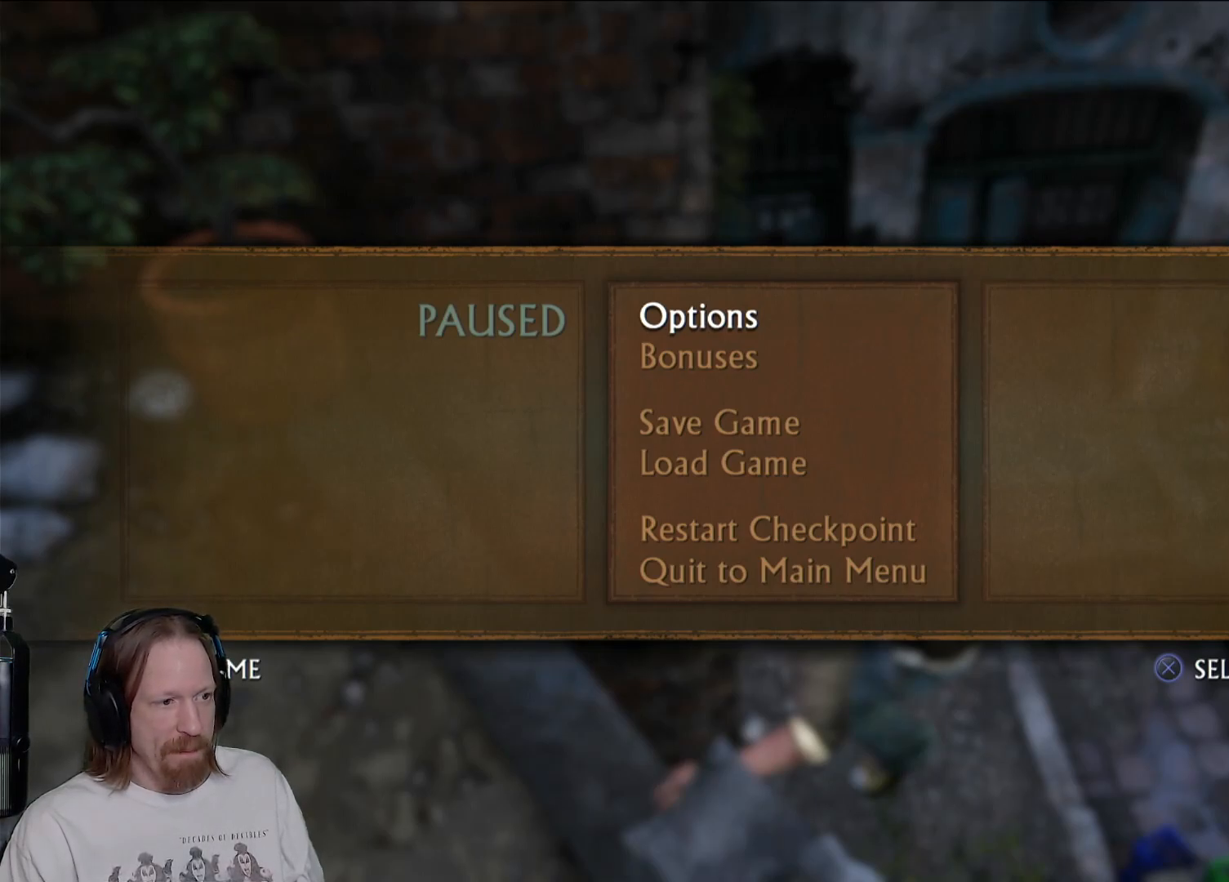
{"buttons": [], "left_stick": "up-left", "right_stick": "down-left", "events": [[200, "right_stick", "down-left"], [217, "left_stick", "up-left"]]}
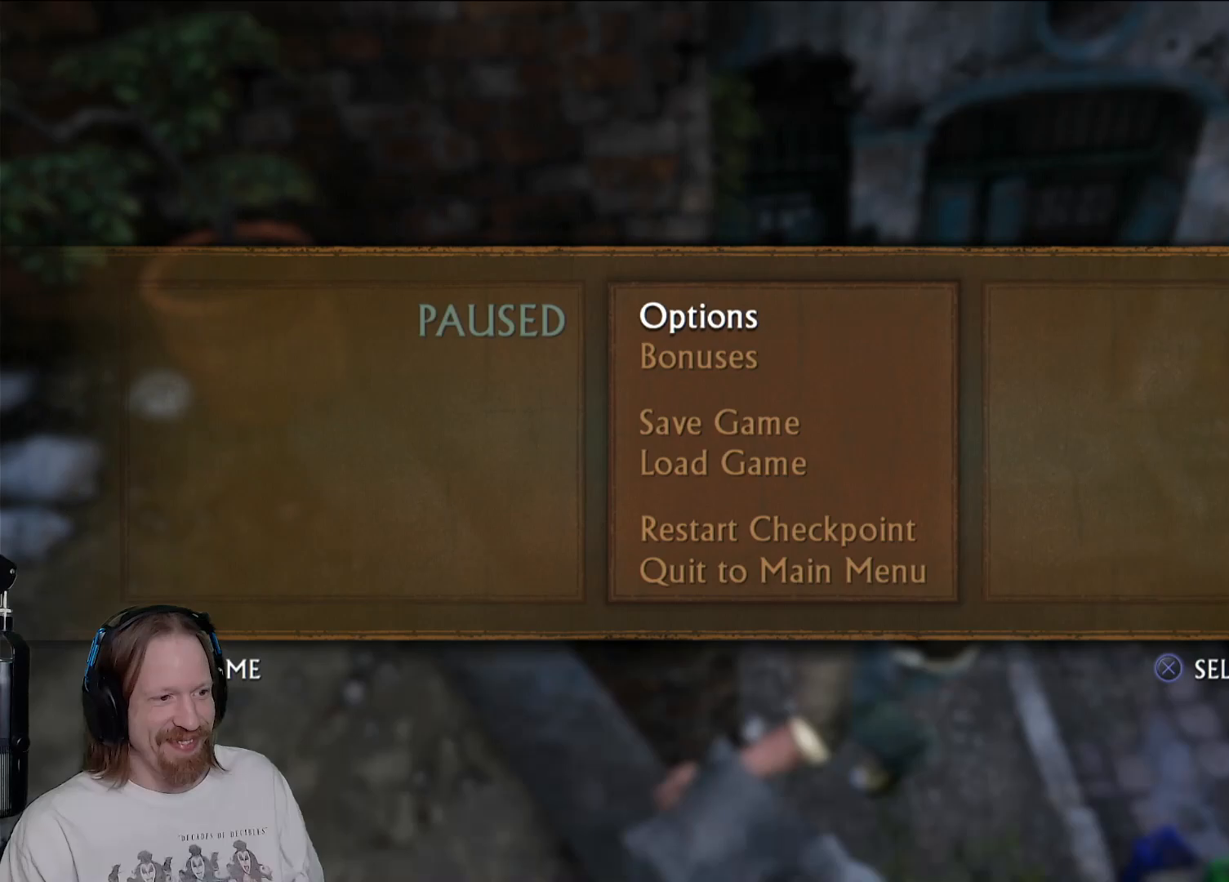
{"buttons": [], "left_stick": "right", "right_stick": "right", "events": [[17, "right_stick", "center"], [417, "left_stick", "up-right"], [417, "right_stick", "right"], [483, "left_stick", "right"]]}
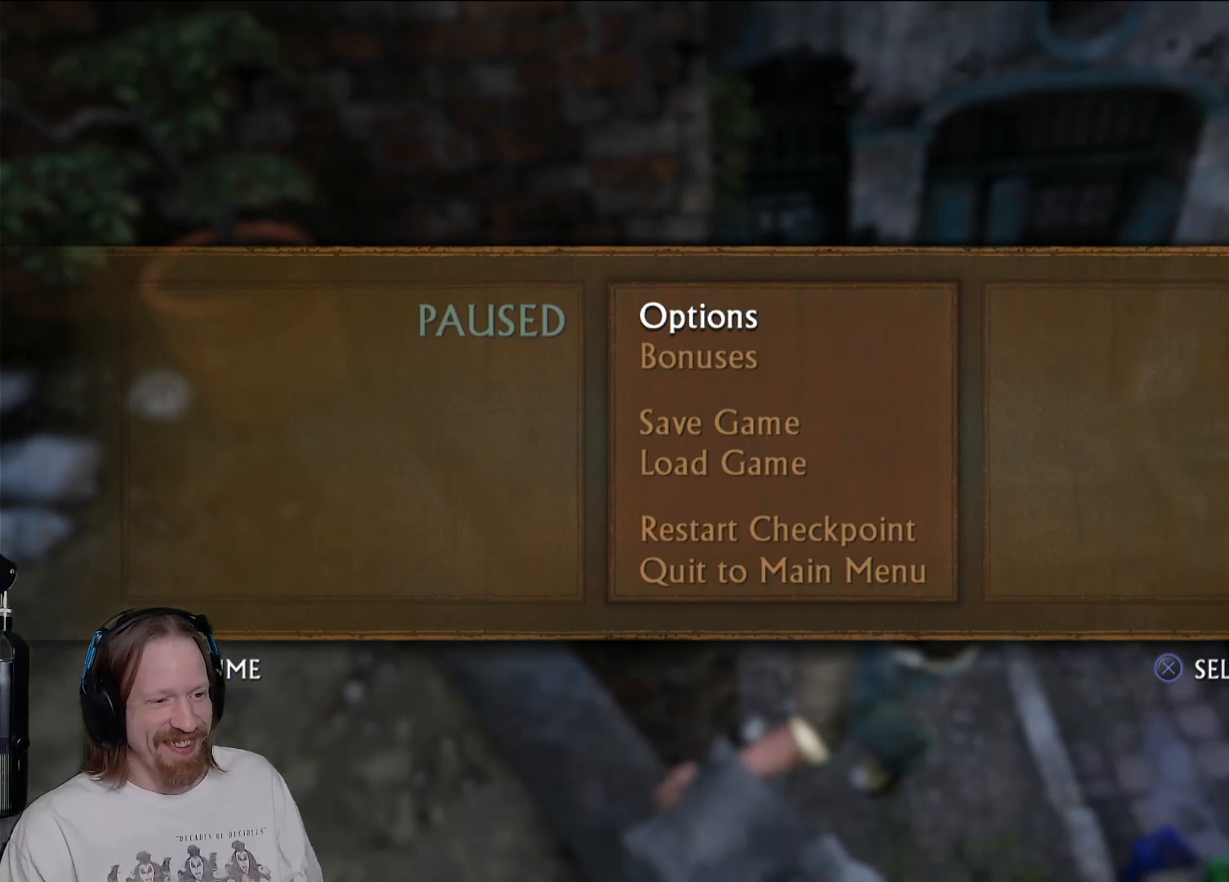
{"buttons": [], "left_stick": "right", "right_stick": "right", "events": []}
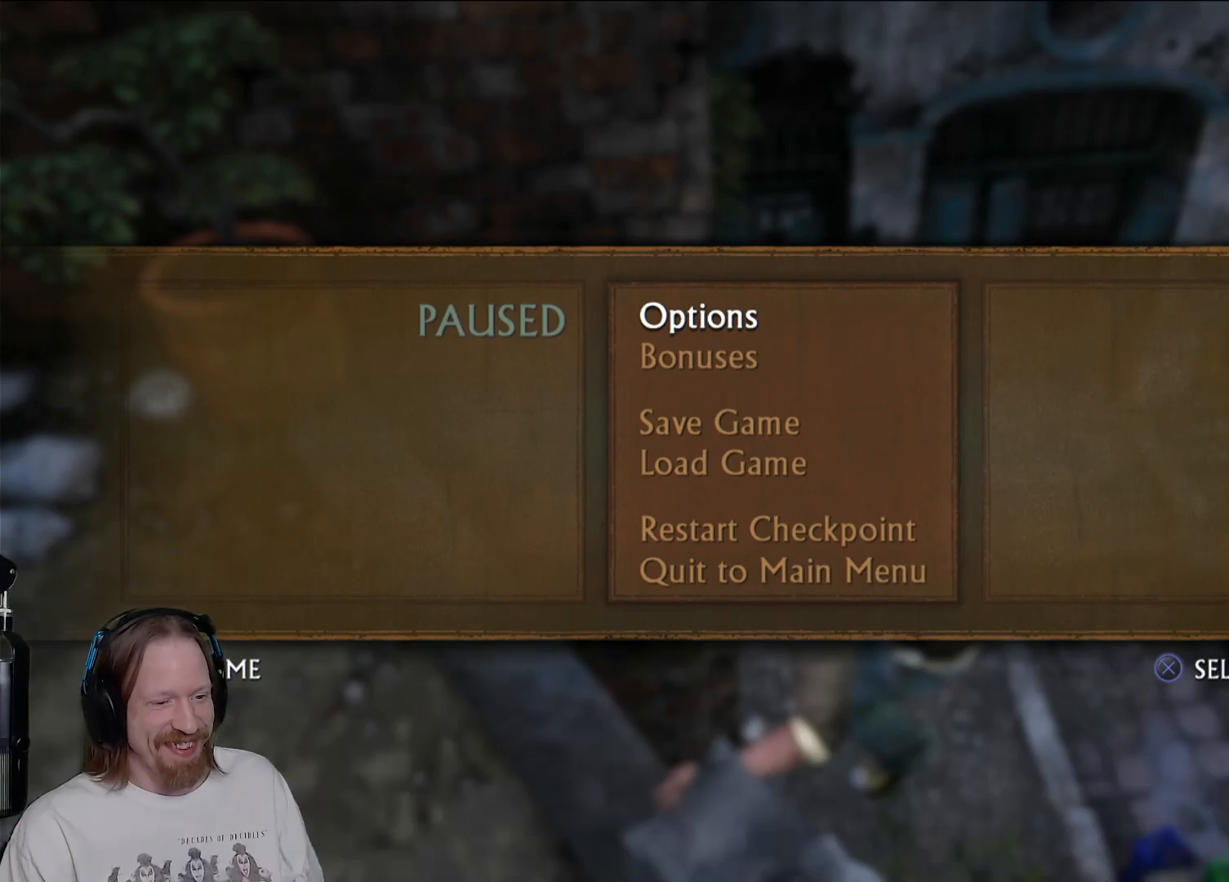
{"buttons": [], "left_stick": "up-right", "right_stick": "right", "events": [[17, "left_stick", "up-right"], [133, "right_stick", "center"], [400, "right_stick", "right"]]}
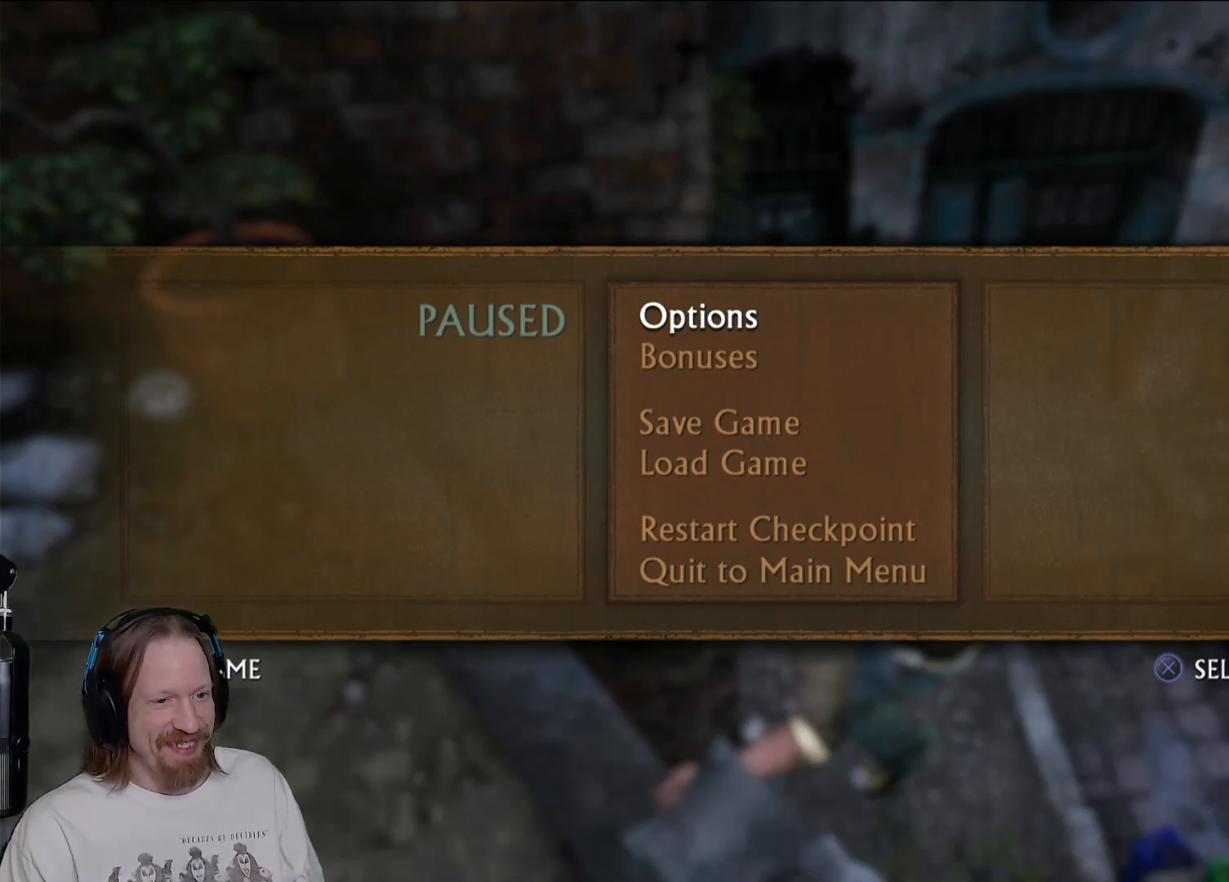
{"buttons": [], "left_stick": "up", "right_stick": "right", "events": [[117, "right_stick", "up-right"], [250, "right_stick", "center"], [417, "left_stick", "up"], [483, "right_stick", "right"]]}
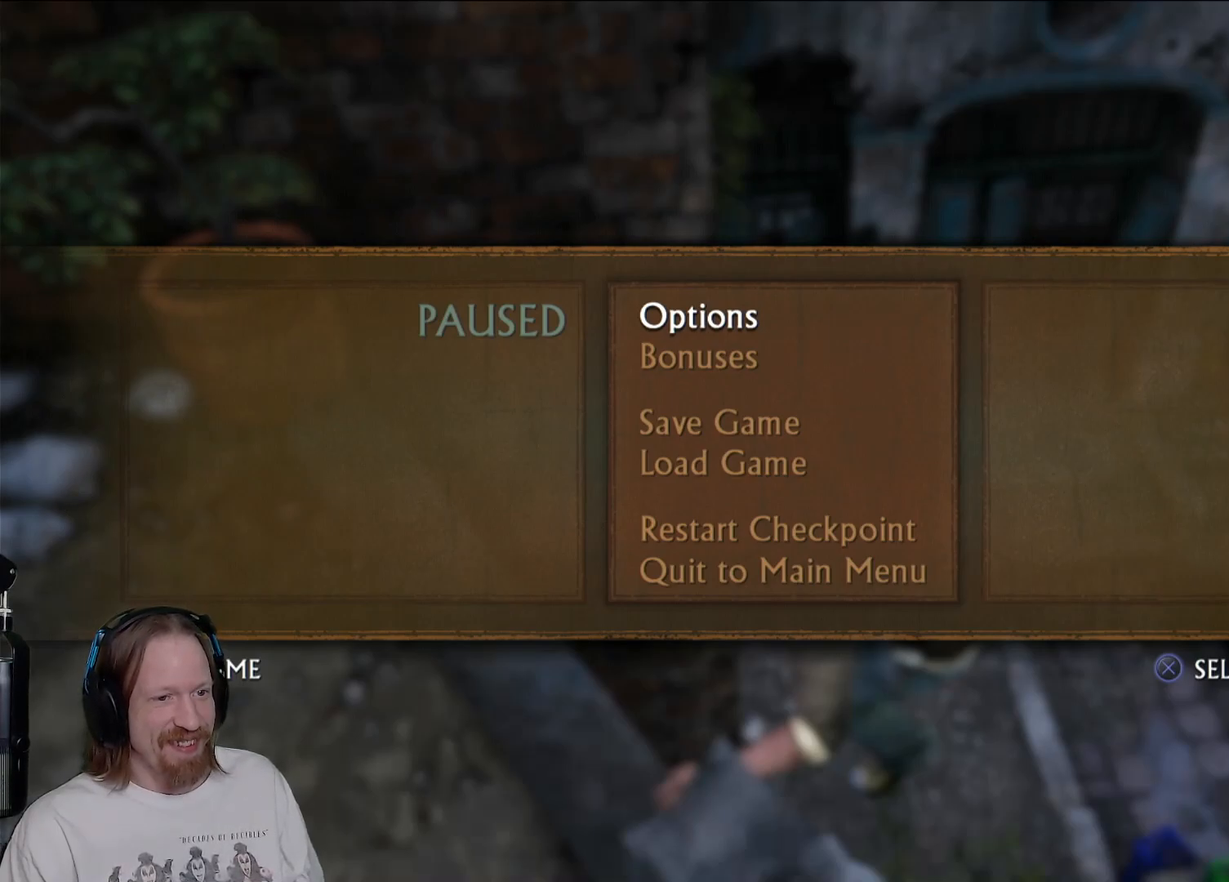
{"buttons": [], "left_stick": "up", "right_stick": "up-right", "events": [[167, "left_stick", "up-right"], [433, "right_stick", "up-right"], [500, "left_stick", "up"]]}
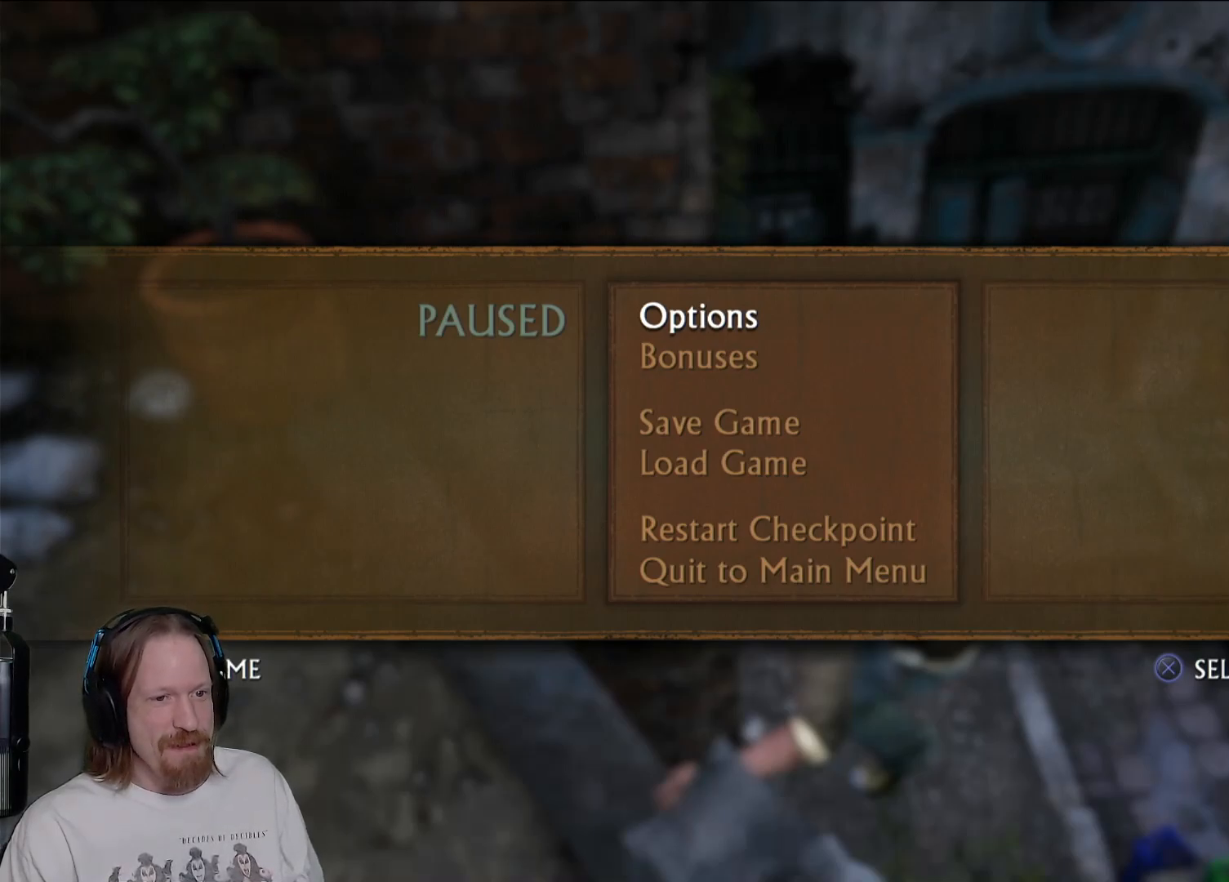
{"buttons": [], "left_stick": "left", "right_stick": "left", "events": [[17, "right_stick", "center"], [133, "left_stick", "up-left"], [300, "left_stick", "left"], [300, "right_stick", "left"]]}
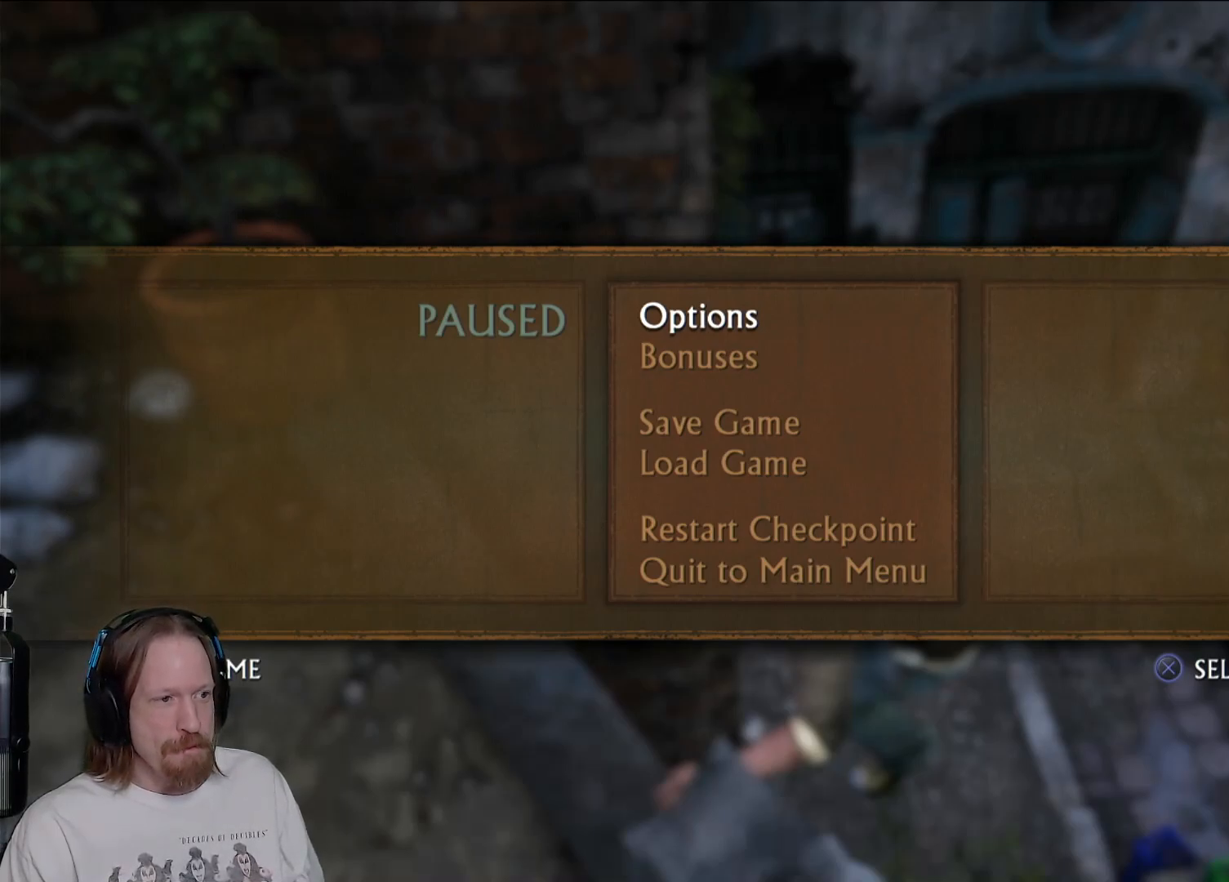
{"buttons": [], "left_stick": "up-left", "right_stick": "center", "events": [[417, "left_stick", "up-left"], [500, "right_stick", "center"]]}
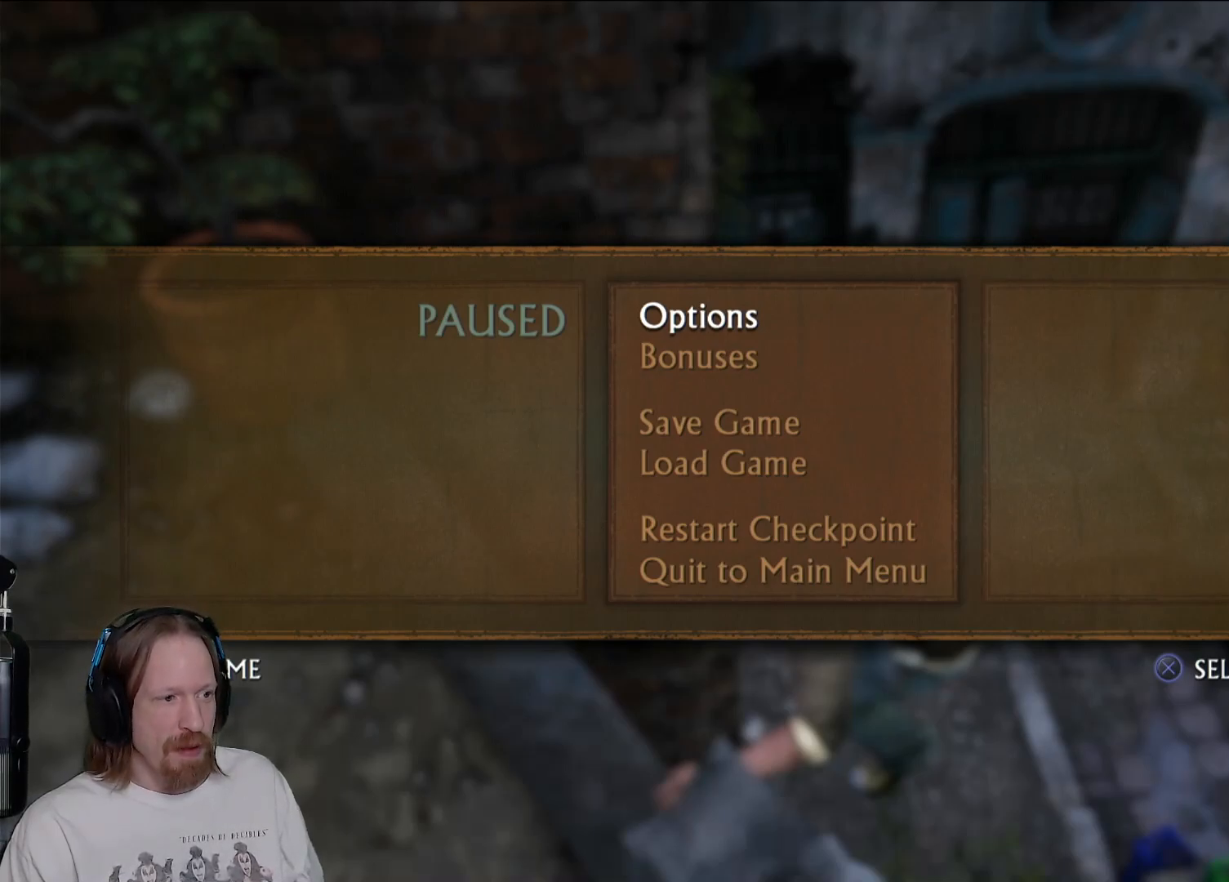
{"buttons": [], "left_stick": "left", "right_stick": "down-left", "events": [[200, "left_stick", "left"], [250, "right_stick", "down-left"]]}
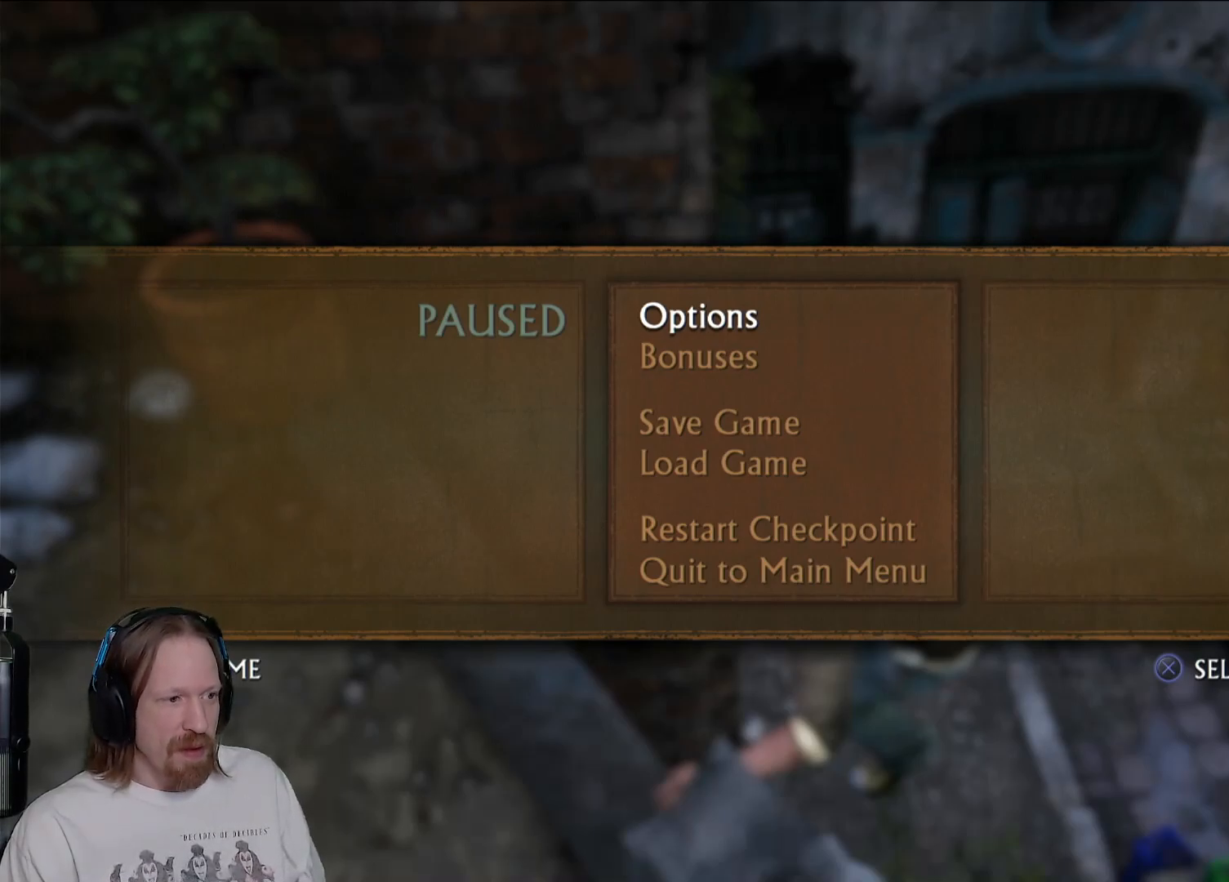
{"buttons": [], "left_stick": "up", "right_stick": "center", "events": [[100, "right_stick", "center"], [200, "left_stick", "up-left"], [283, "right_stick", "right"], [300, "left_stick", "up"], [450, "right_stick", "center"]]}